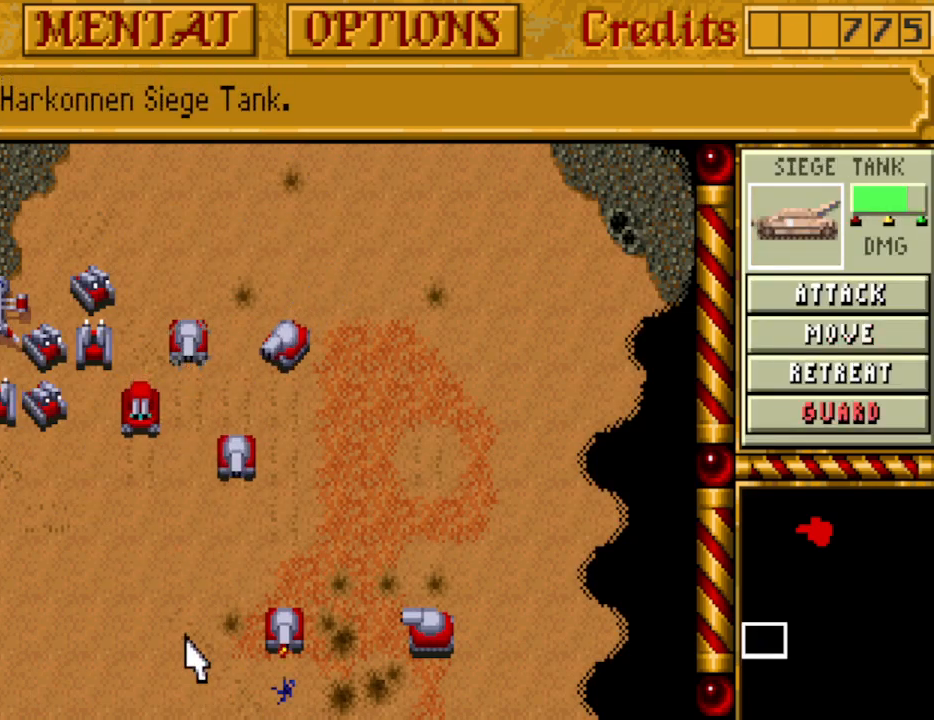
Gameplay with keyboard and mouse; each line is a JSON object with the keys held at the frame after it. "events" lists presses ("down") and releases ("up") of "a", "alt", "ctrl", "d", "down", "escape", "f1", "f10", "f11", "f12", "f2", "f3", "f4", "f5", "f6", "f7", "f8", "f9", "left", "right", "s", "shift", "space", "up" and "w" between this image and that frame as [ms after this image, input, new state], when the widget could be followed in between. No other keys are recorded. Mouse buttons are not recorded. Not read: mouse_move.
{"keys": [], "events": []}
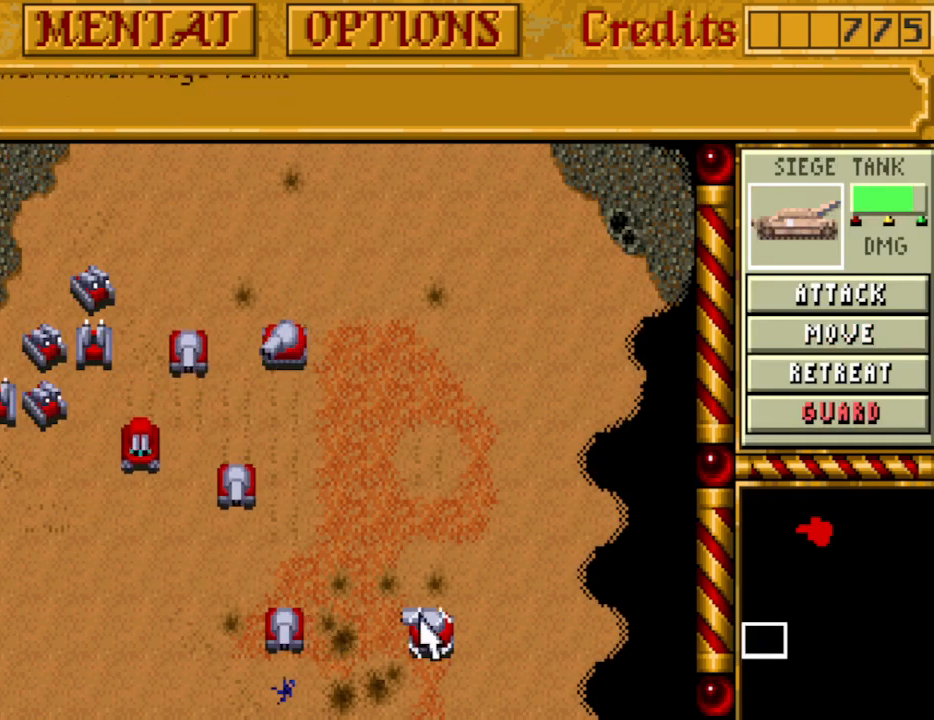
{"keys": [], "events": []}
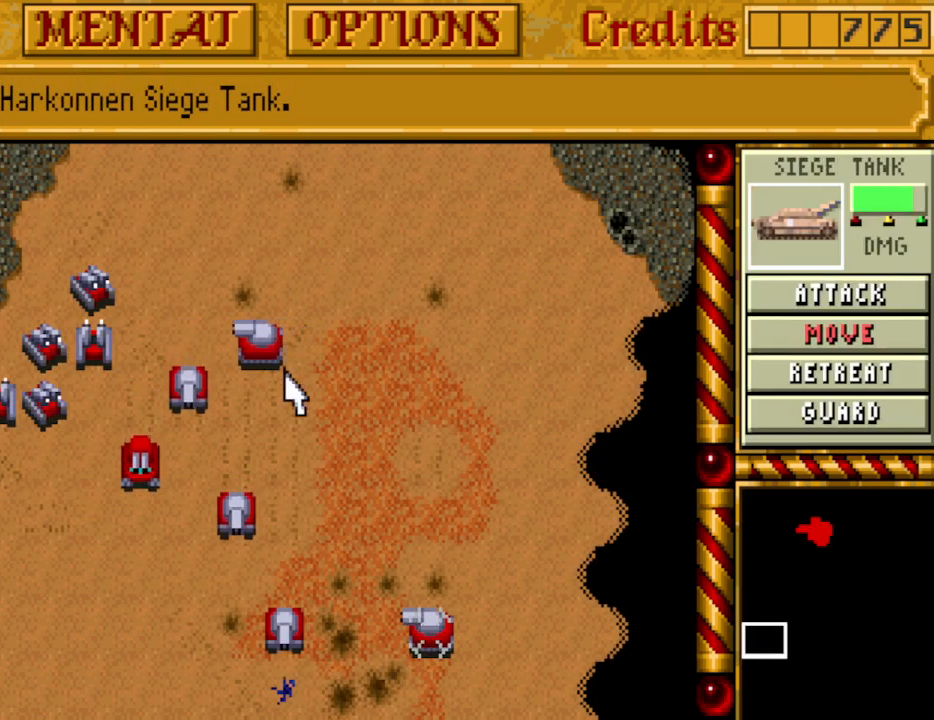
{"keys": [], "events": []}
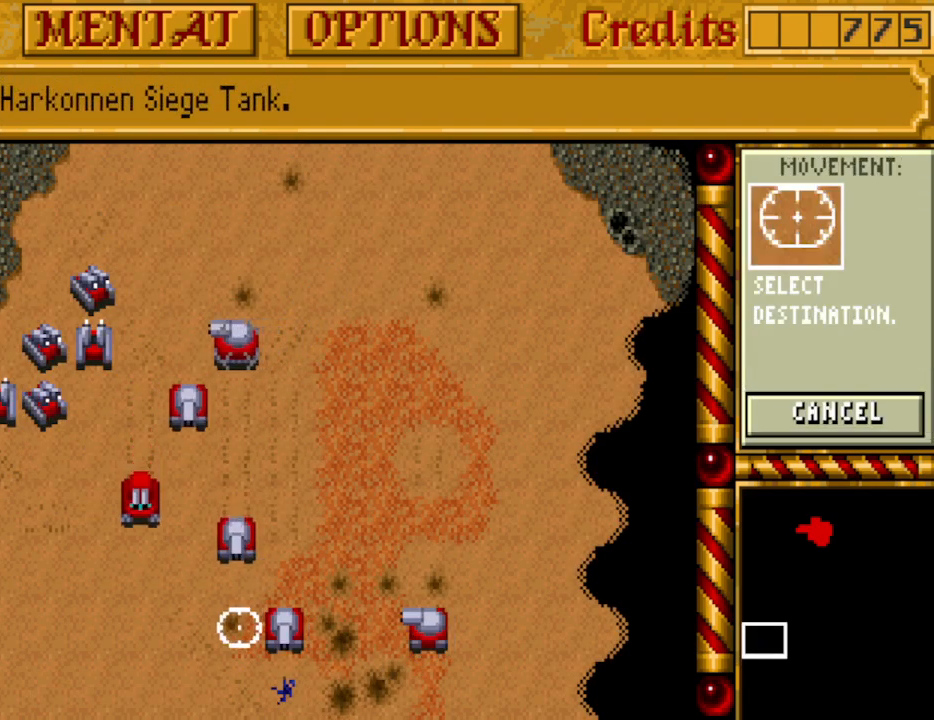
{"keys": [], "events": [[267, "up", "down"], [317, "up", "up"], [400, "up", "down"], [450, "up", "up"]]}
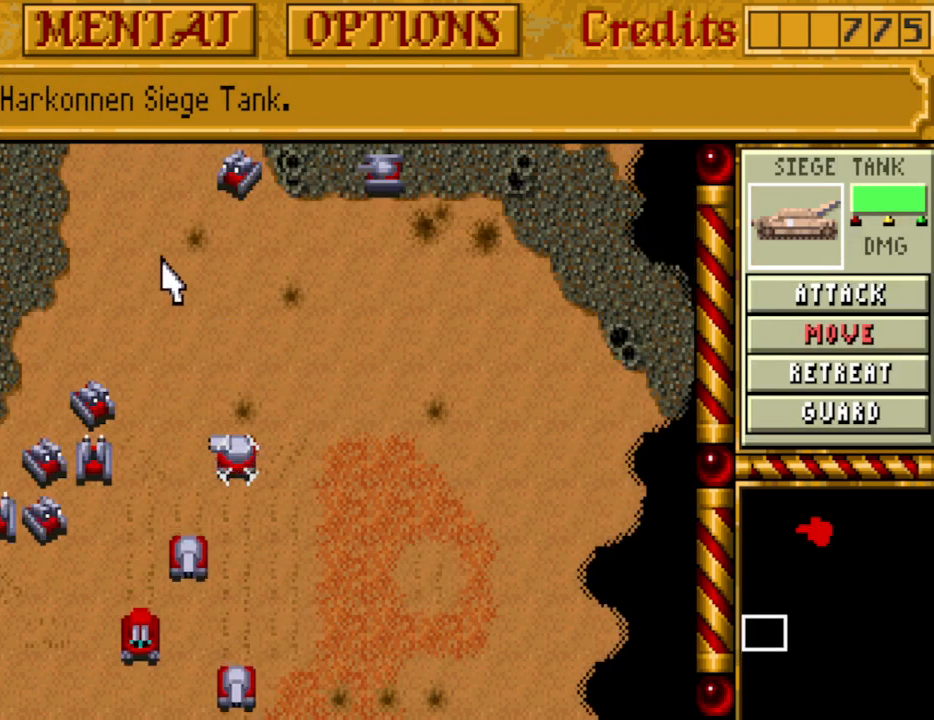
{"keys": [], "events": [[50, "up", "down"], [100, "up", "up"], [183, "up", "down"], [283, "up", "up"], [367, "up", "down"], [417, "up", "up"]]}
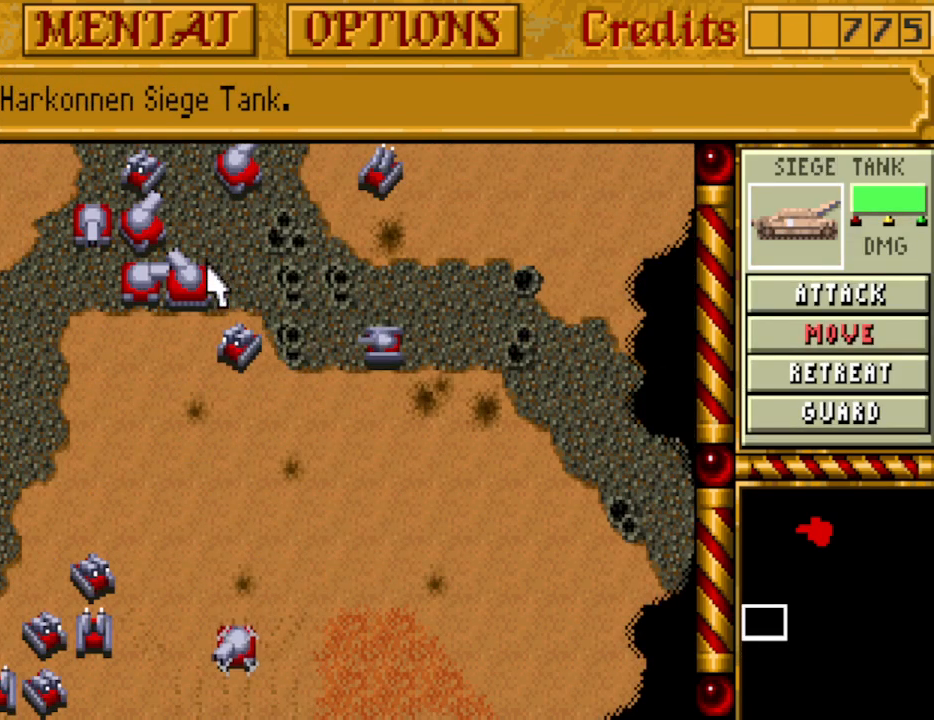
{"keys": [], "events": []}
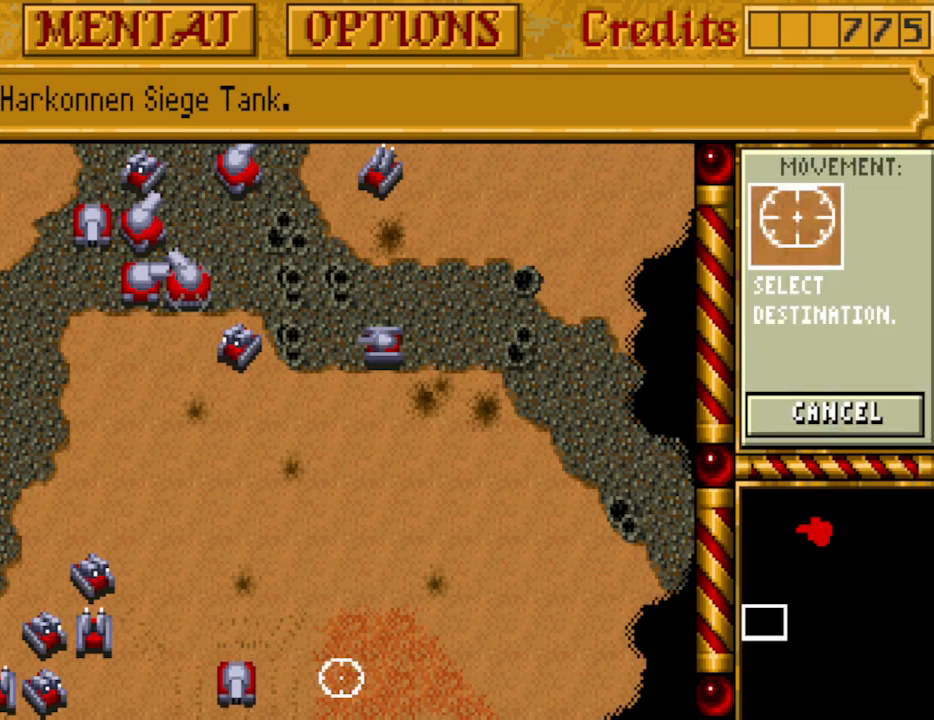
{"keys": [], "events": []}
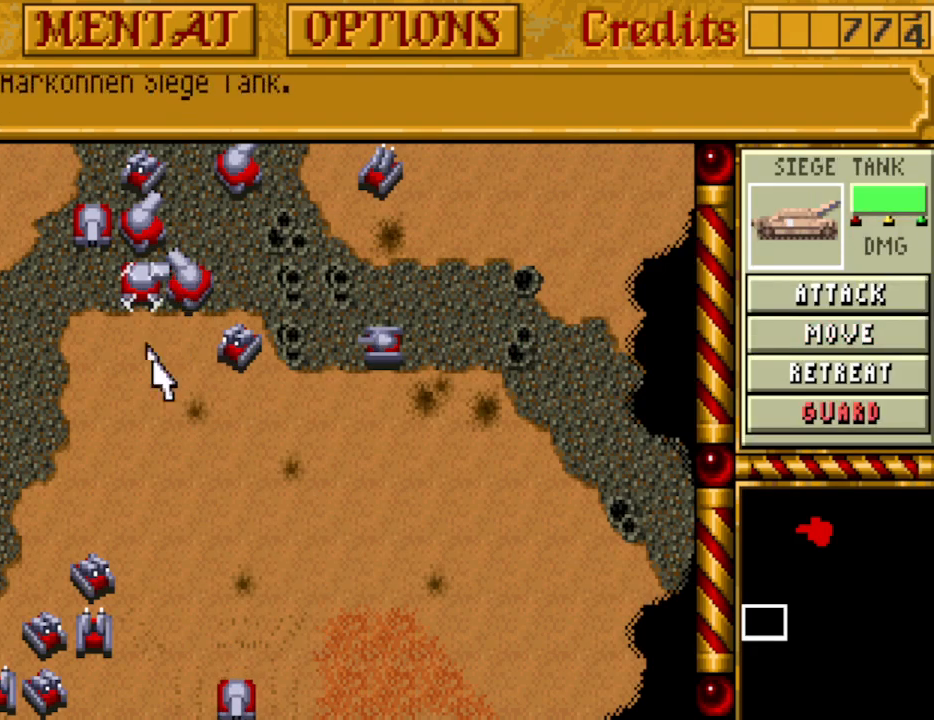
{"keys": [], "events": []}
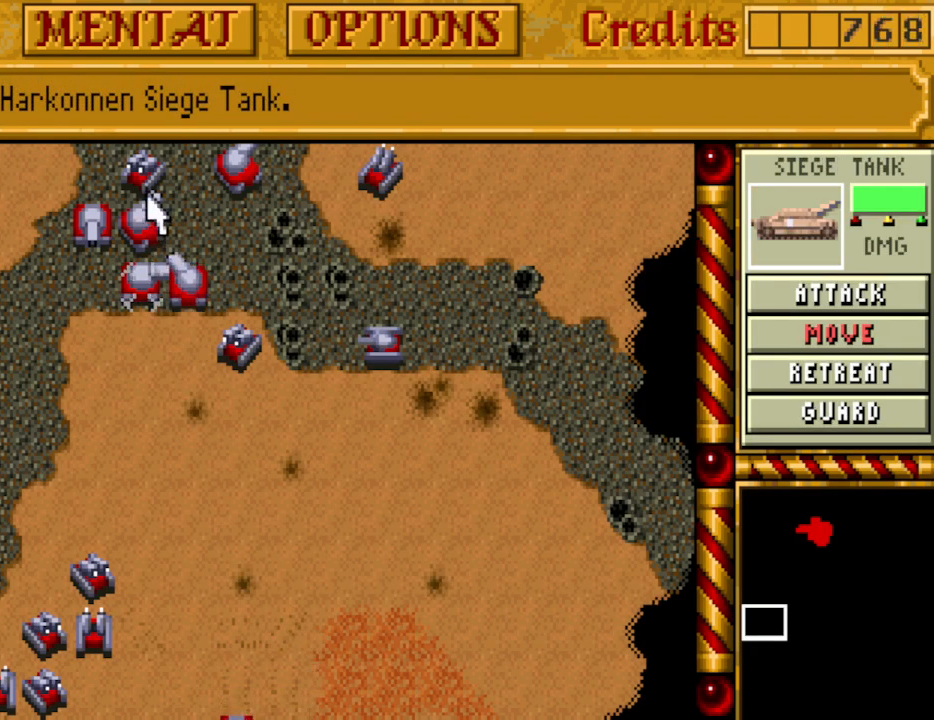
{"keys": [], "events": []}
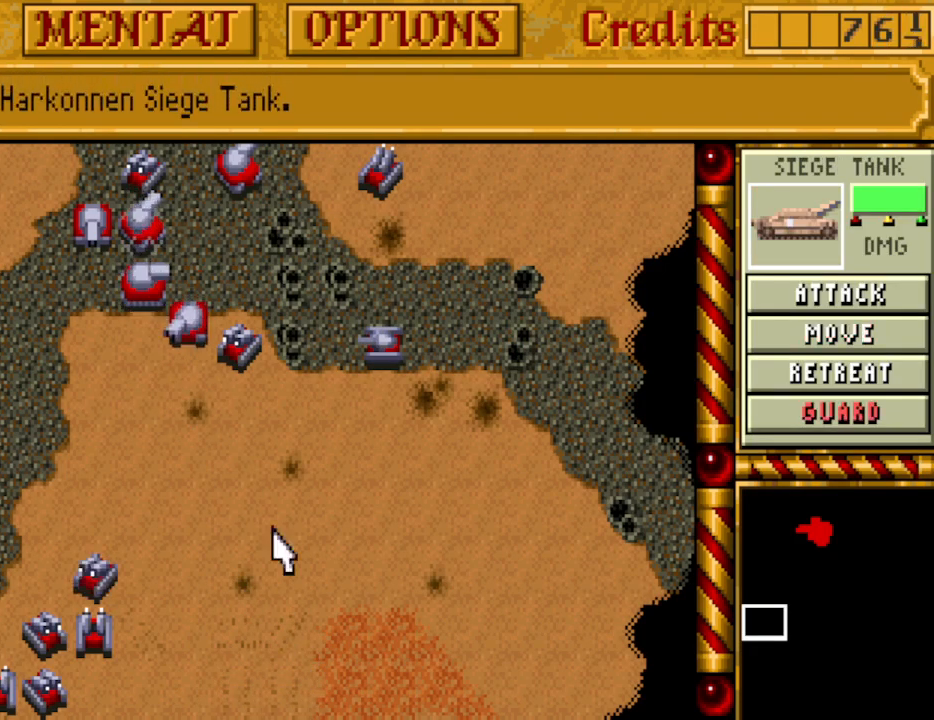
{"keys": [], "events": []}
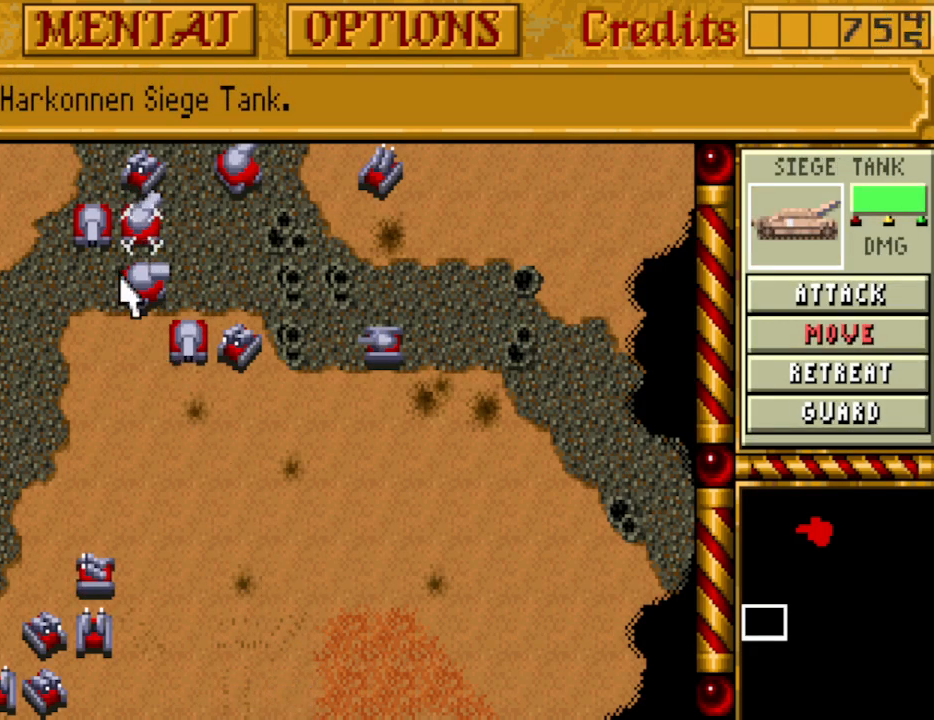
{"keys": [], "events": []}
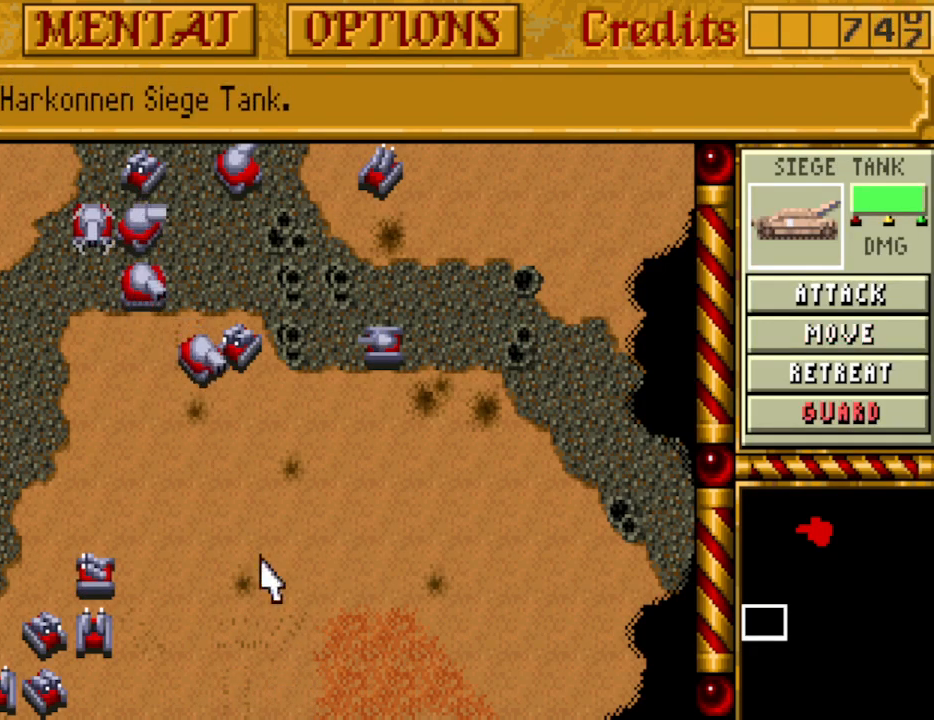
{"keys": [], "events": []}
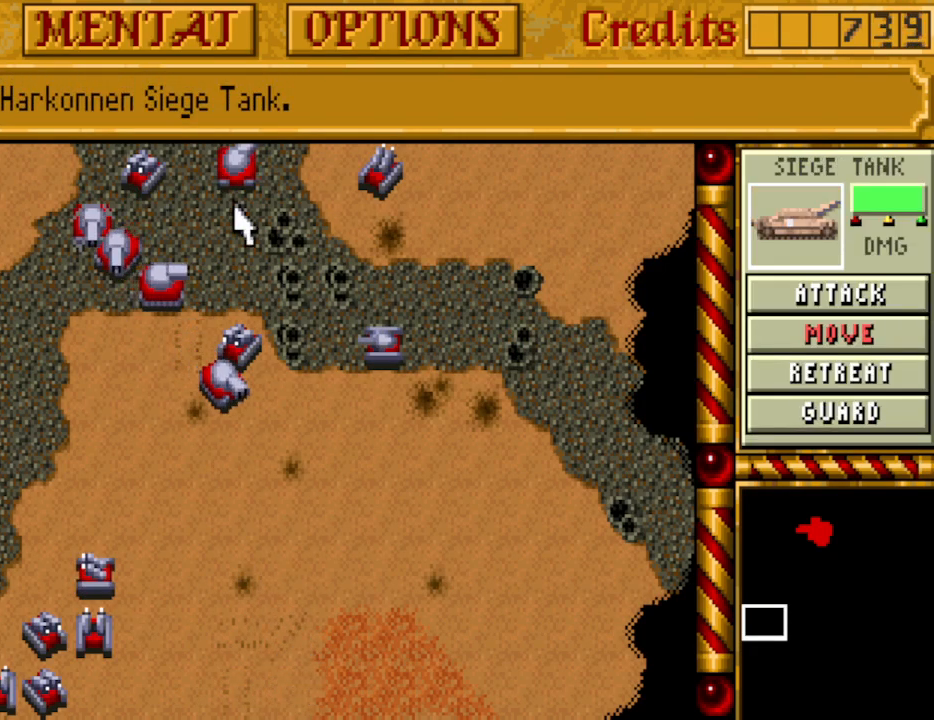
{"keys": [], "events": []}
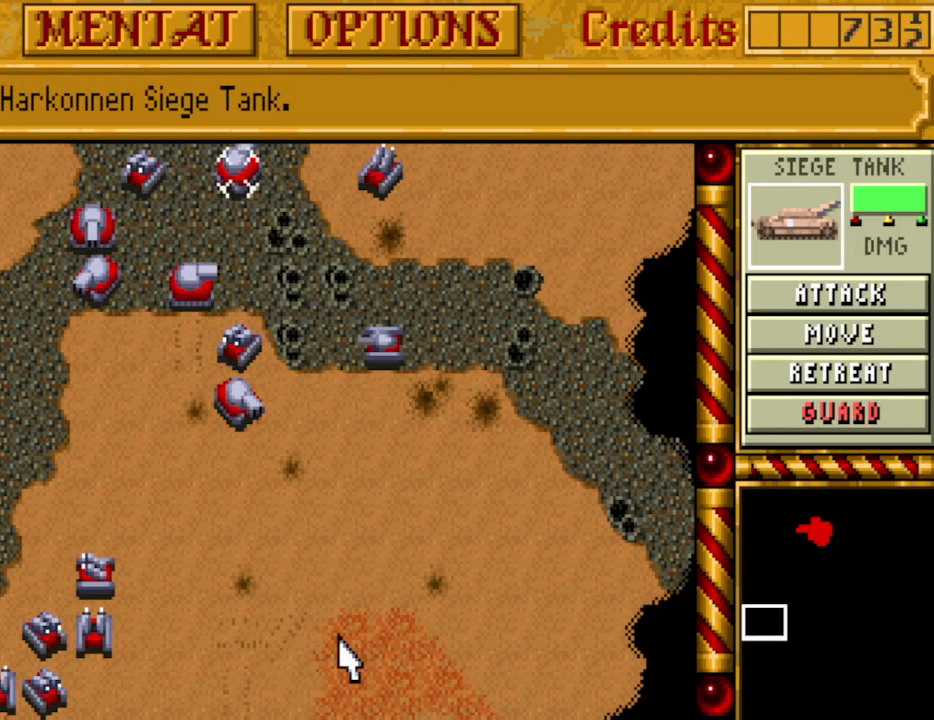
{"keys": [], "events": []}
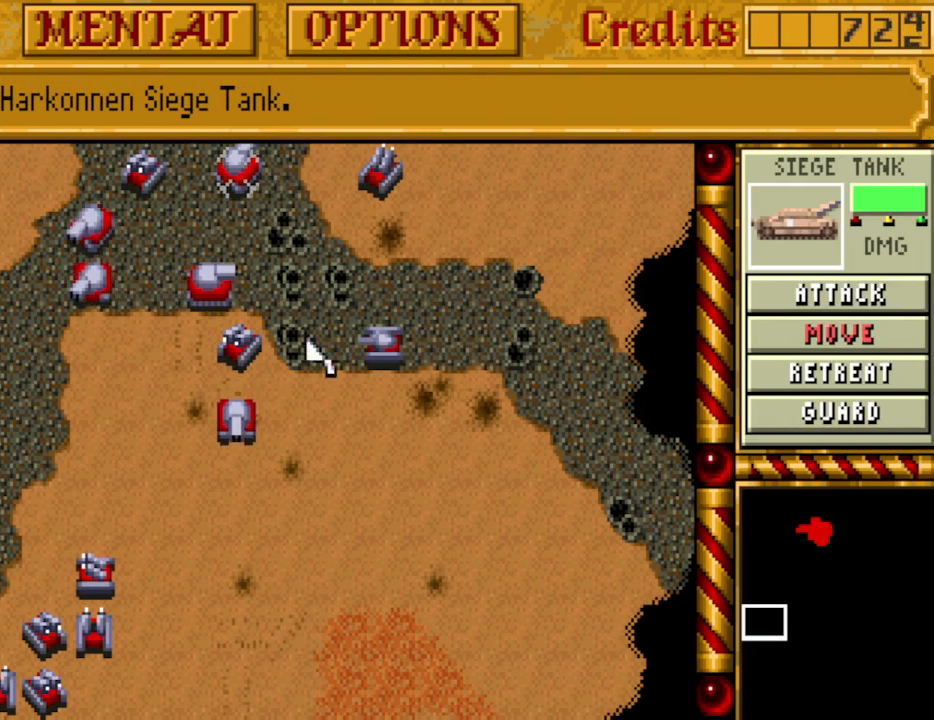
{"keys": [], "events": []}
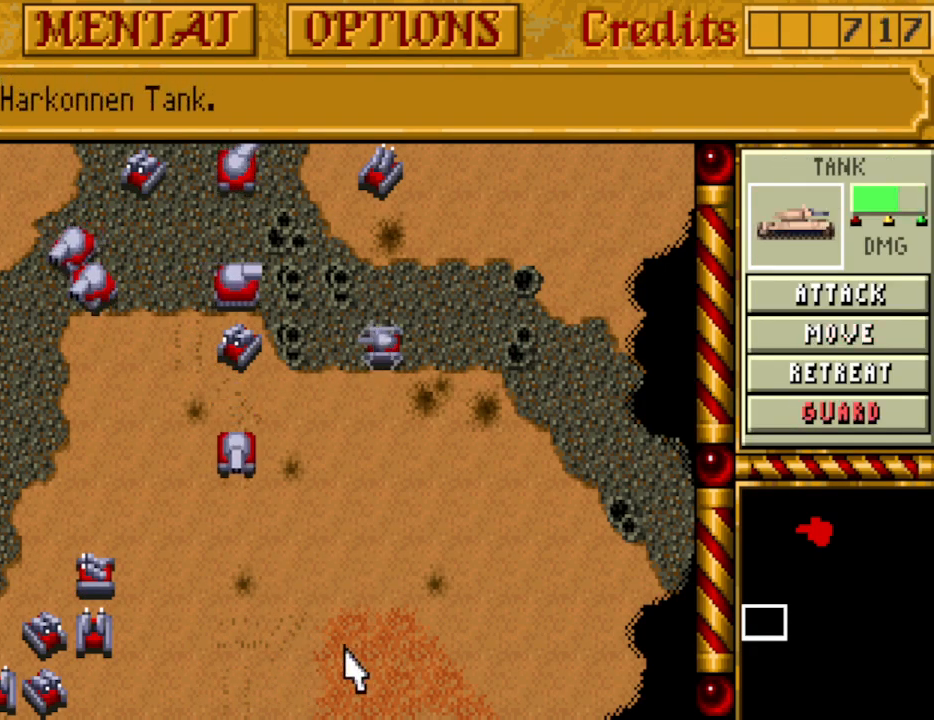
{"keys": ["down"], "events": [[483, "down", "down"]]}
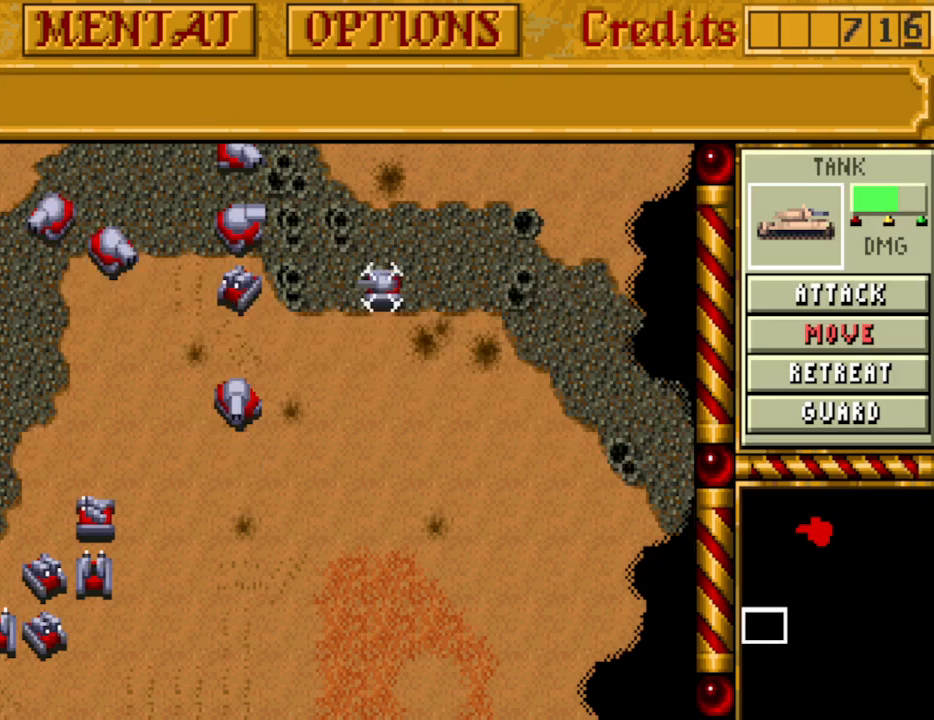
{"keys": [], "events": [[83, "down", "up"]]}
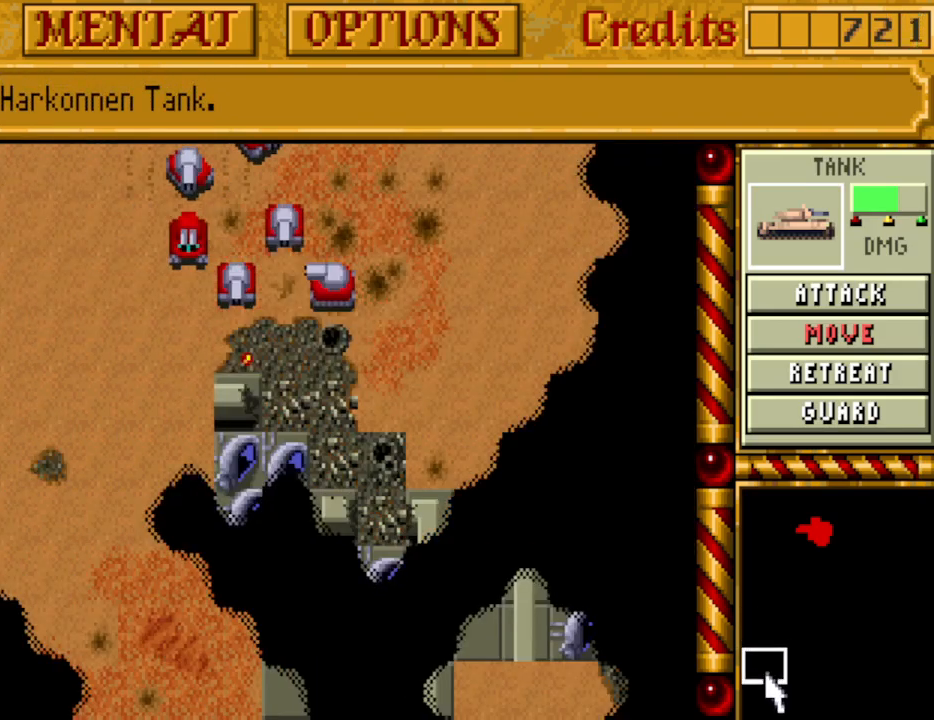
{"keys": [], "events": []}
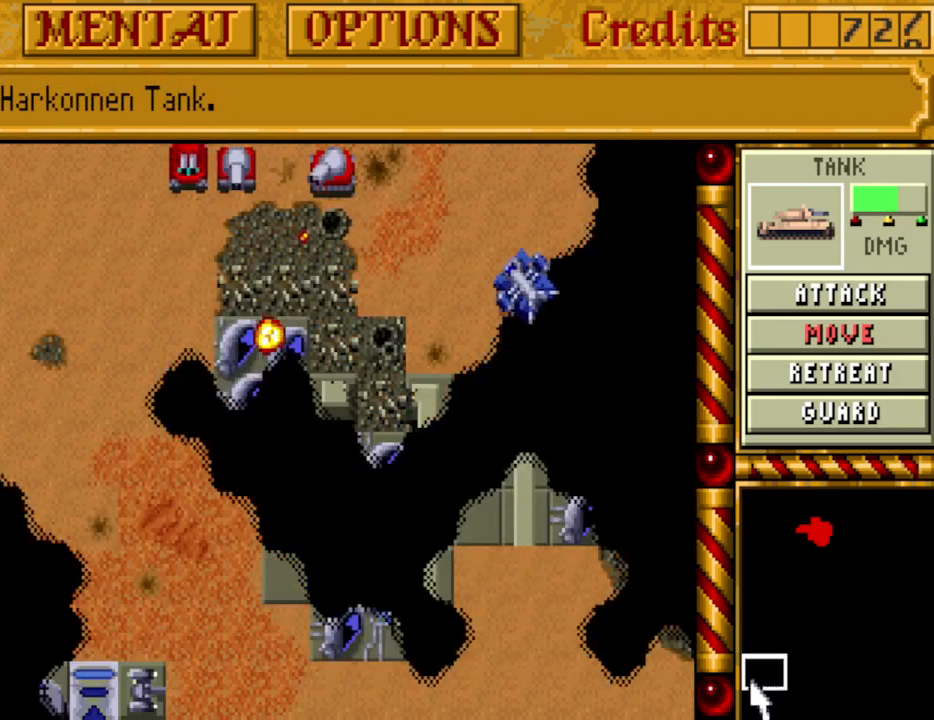
{"keys": [], "events": []}
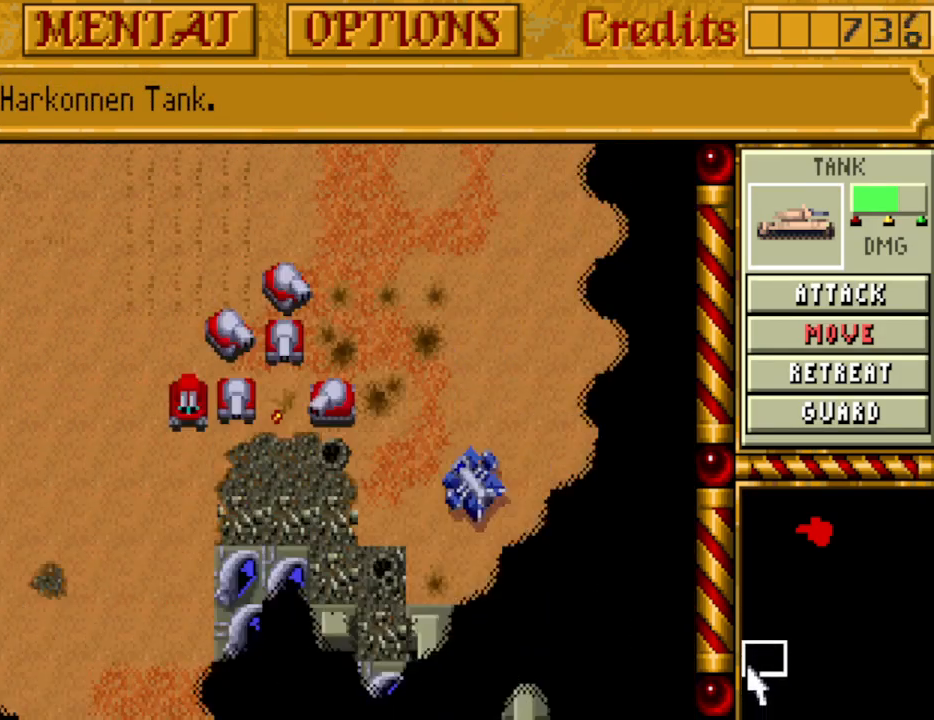
{"keys": [], "events": []}
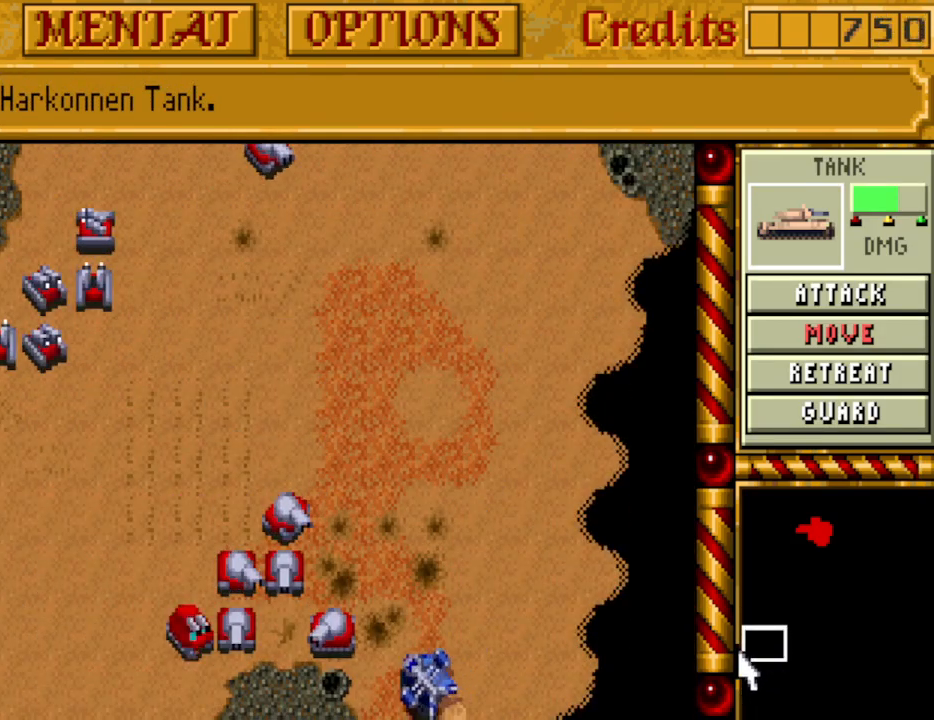
{"keys": [], "events": []}
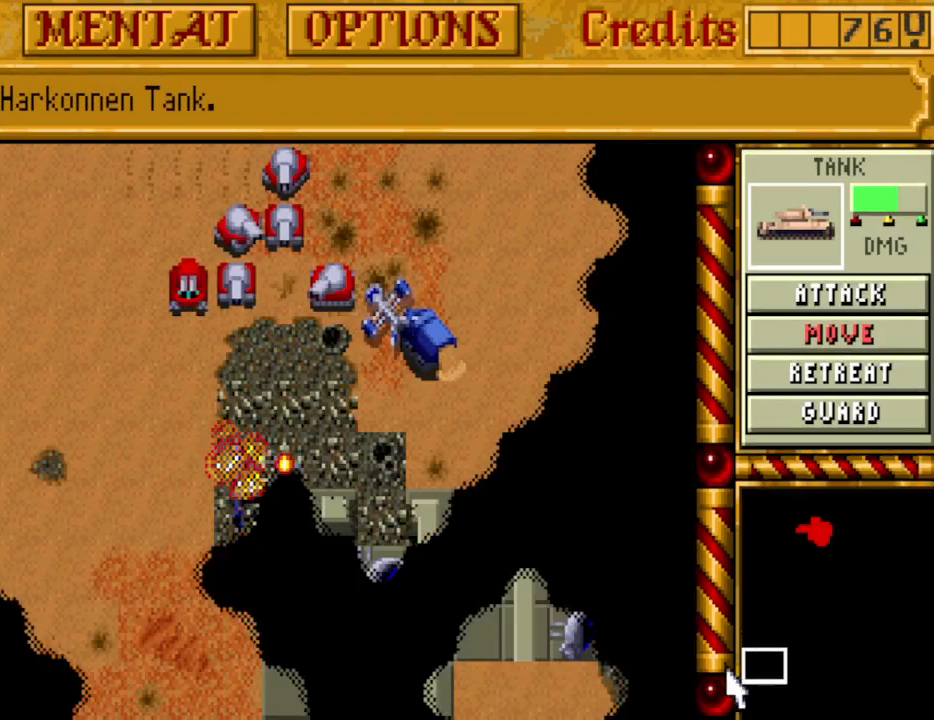
{"keys": [], "events": []}
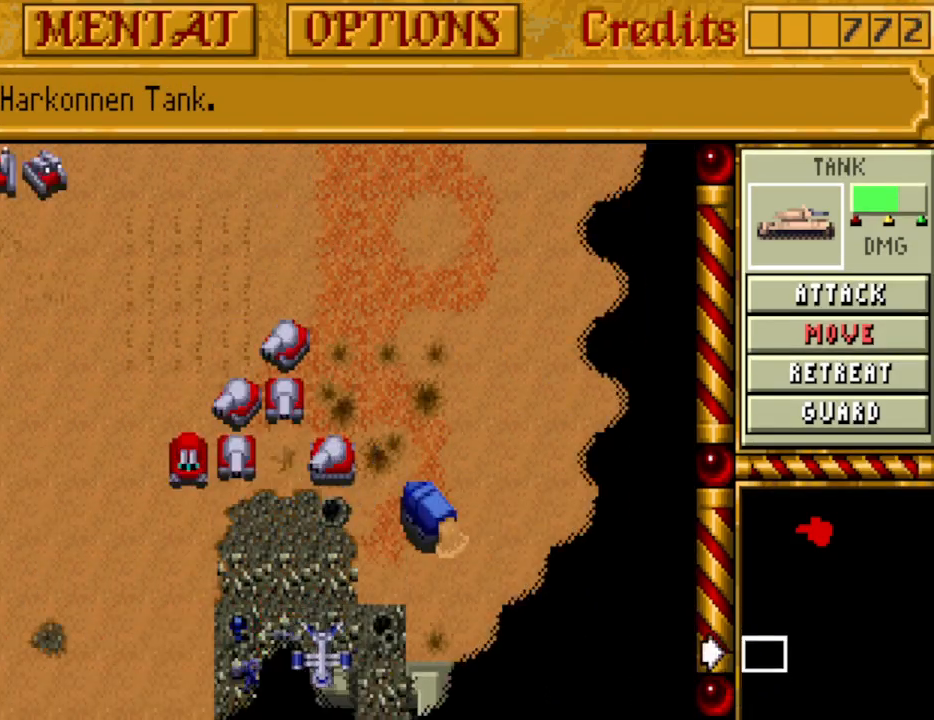
{"keys": [], "events": [[33, "down", "down"], [133, "down", "up"], [217, "down", "down"], [267, "down", "up"], [367, "down", "down"], [450, "down", "up"]]}
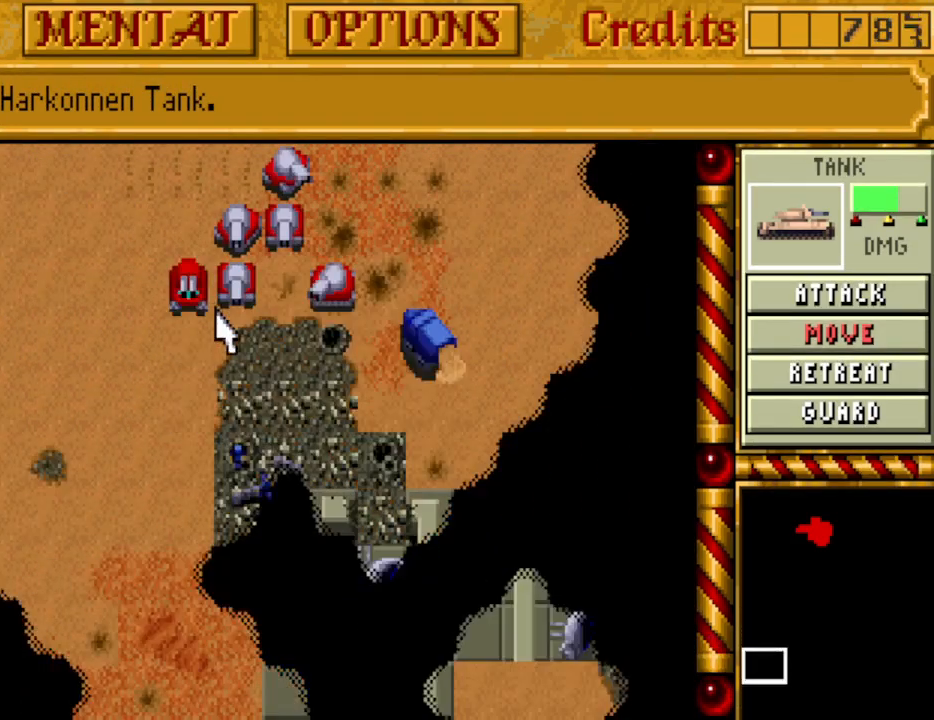
{"keys": [], "events": [[333, "down", "down"], [367, "down", "up"]]}
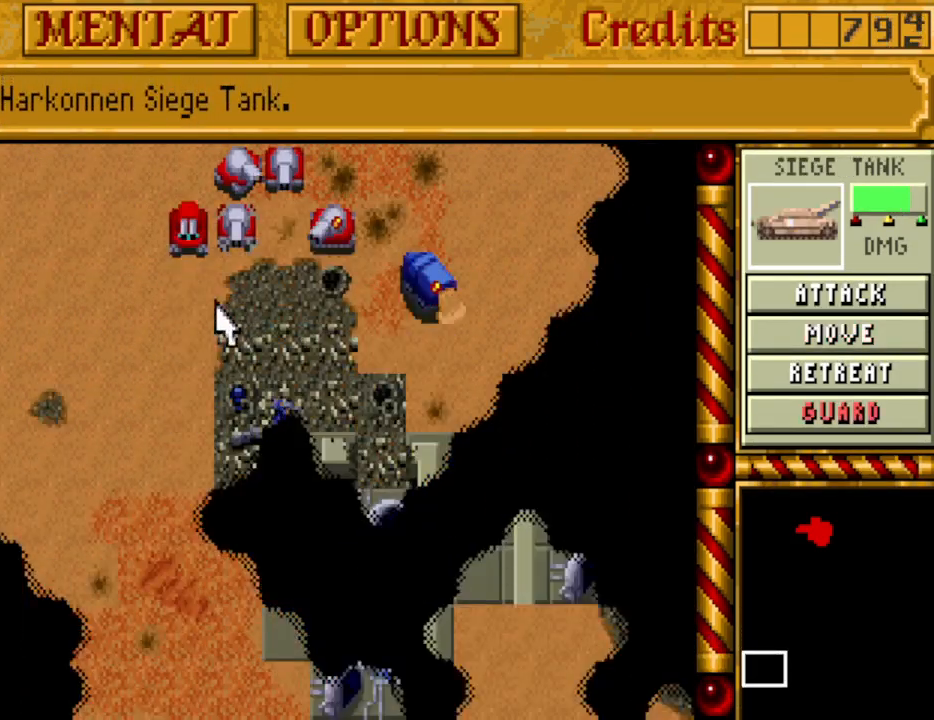
{"keys": [], "events": [[17, "down", "down"], [150, "down", "up"]]}
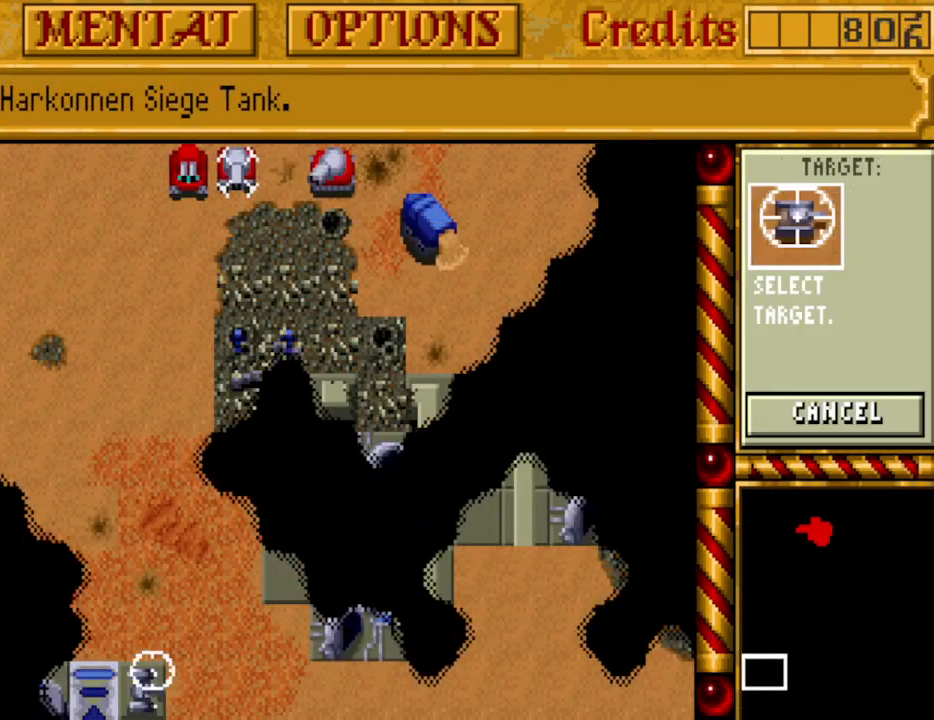
{"keys": [], "events": []}